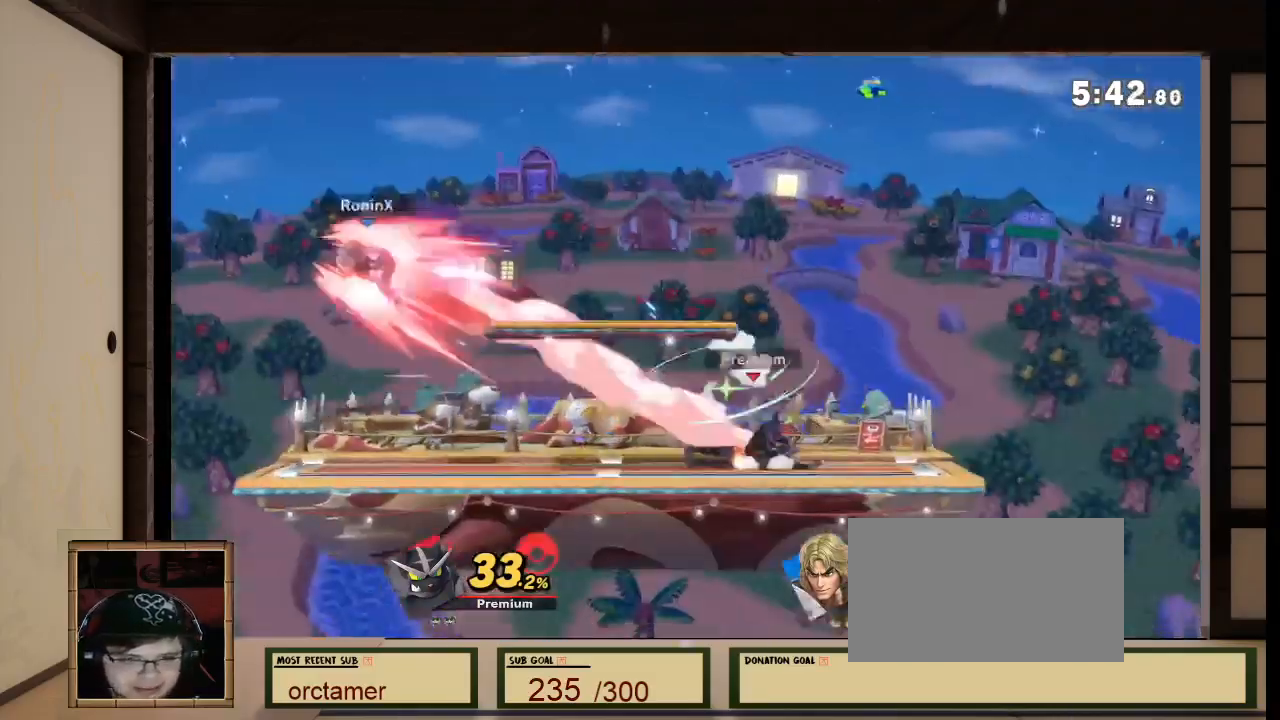
Gameplay with a controller (Nintendo layout); each line is a JSON object with the inputs held at the frame after it. "events" lists button and stick changes between this image and that frame as [ms after this image, input, new state], when the widget could be followed in between. Not read: L3 R3.
{"buttons": [], "left_stick": "right", "right_stick": "center", "events": [[33, "right_stick", "down"], [233, "left_stick", "right"], [233, "right_stick", "center"]]}
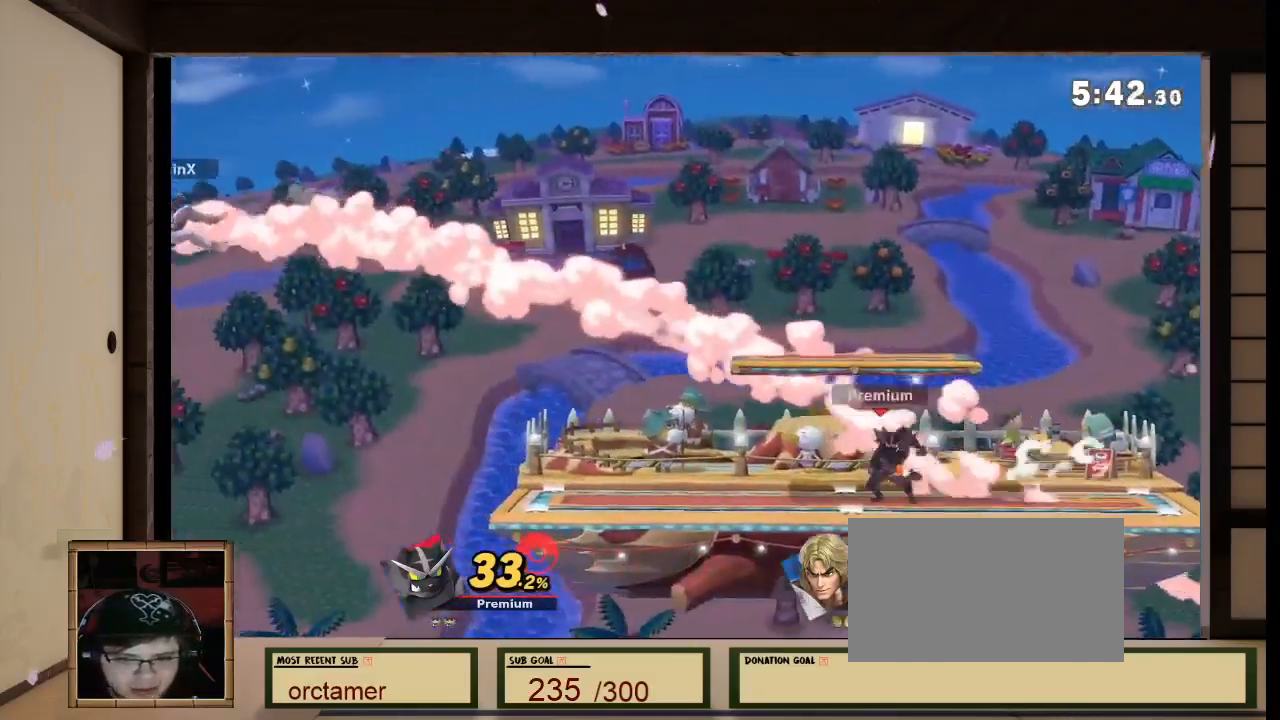
{"buttons": [], "left_stick": "right", "right_stick": "center", "events": []}
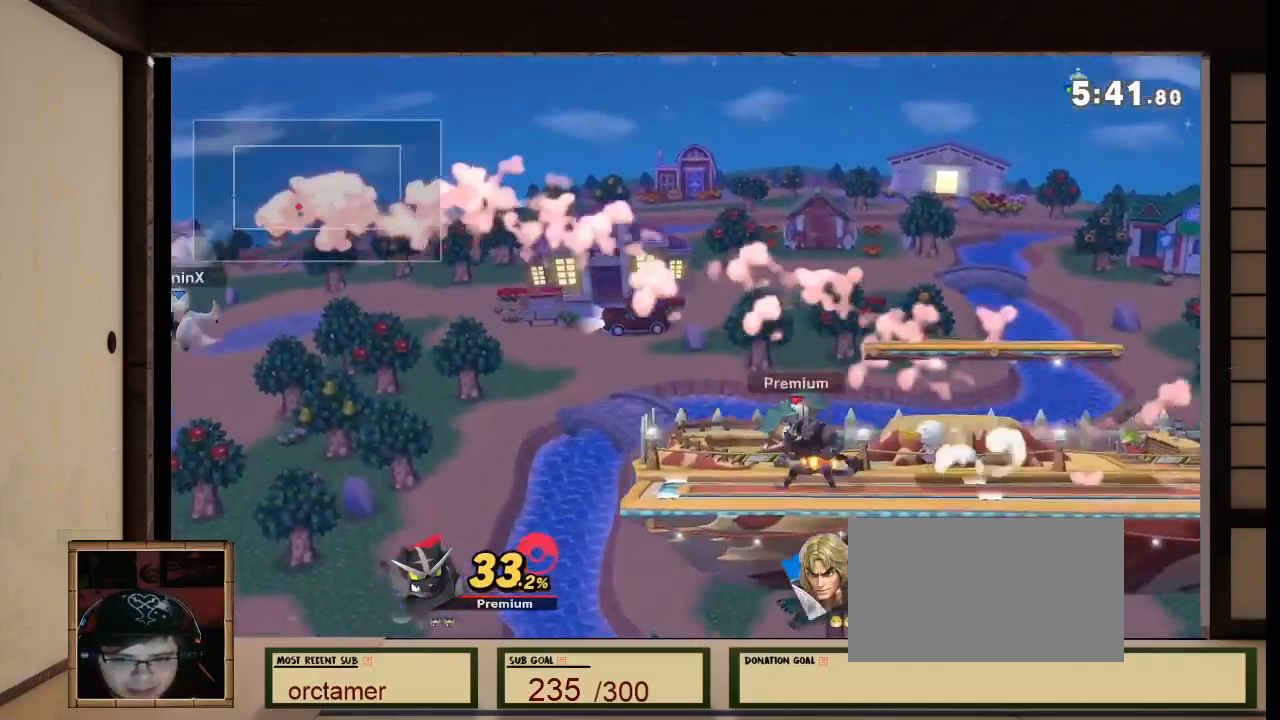
{"buttons": [], "left_stick": "right", "right_stick": "center"}
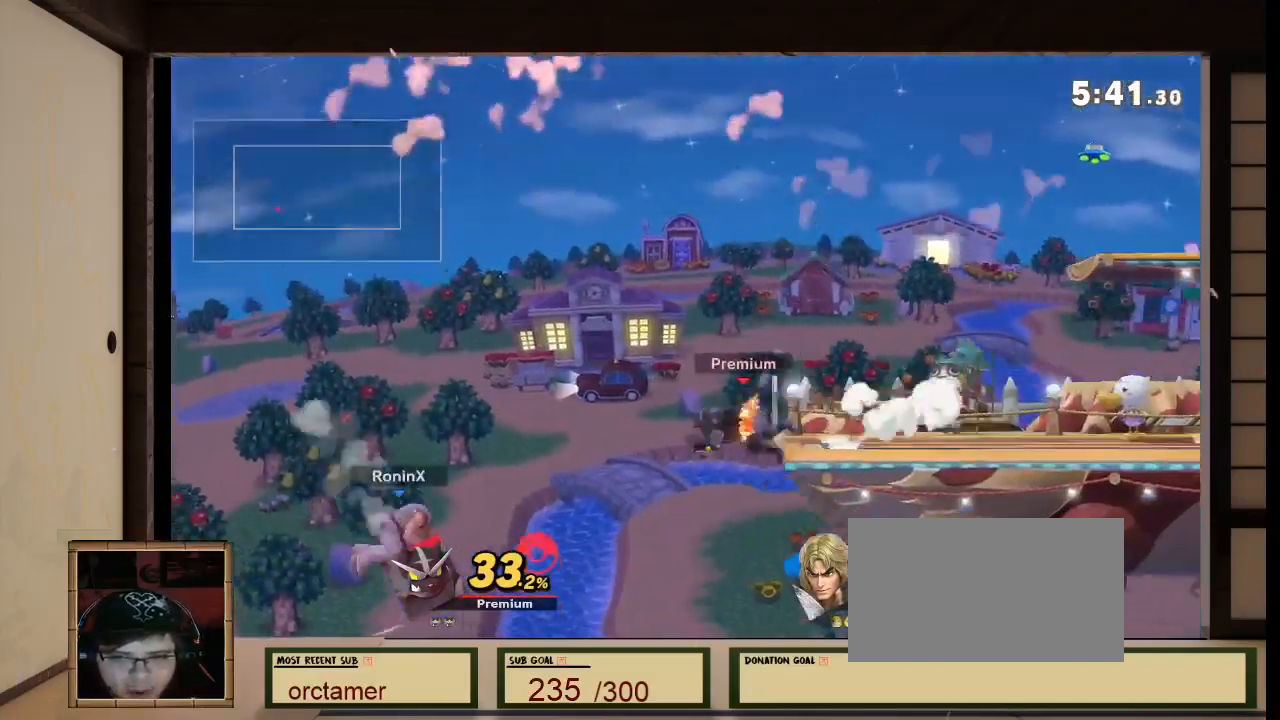
{"buttons": [], "left_stick": "up-right", "right_stick": "center", "events": [[334, "left_stick", "up-right"]]}
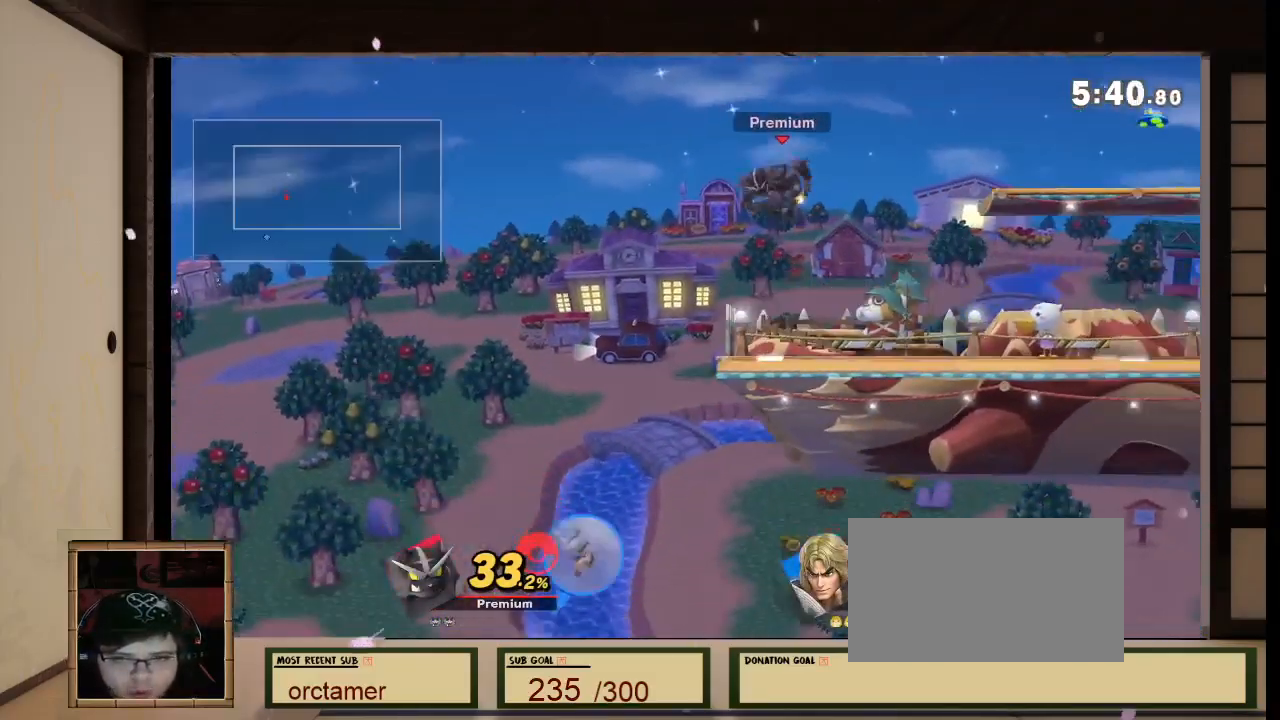
{"buttons": [], "left_stick": "up", "right_stick": "center", "events": [[33, "left_stick", "up"]]}
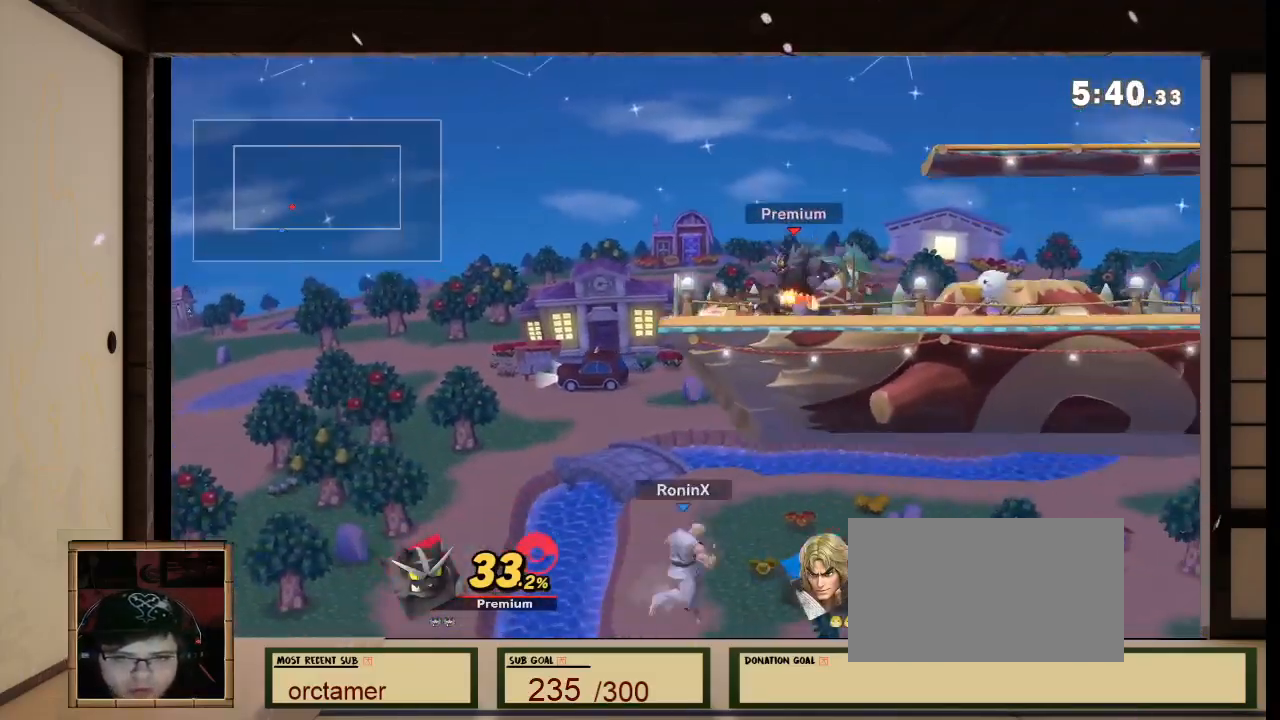
{"buttons": [], "left_stick": "center", "right_stick": "center", "events": [[100, "left_stick", "up-right"], [167, "L1", "down"], [201, "L1", "up"], [401, "left_stick", "center"]]}
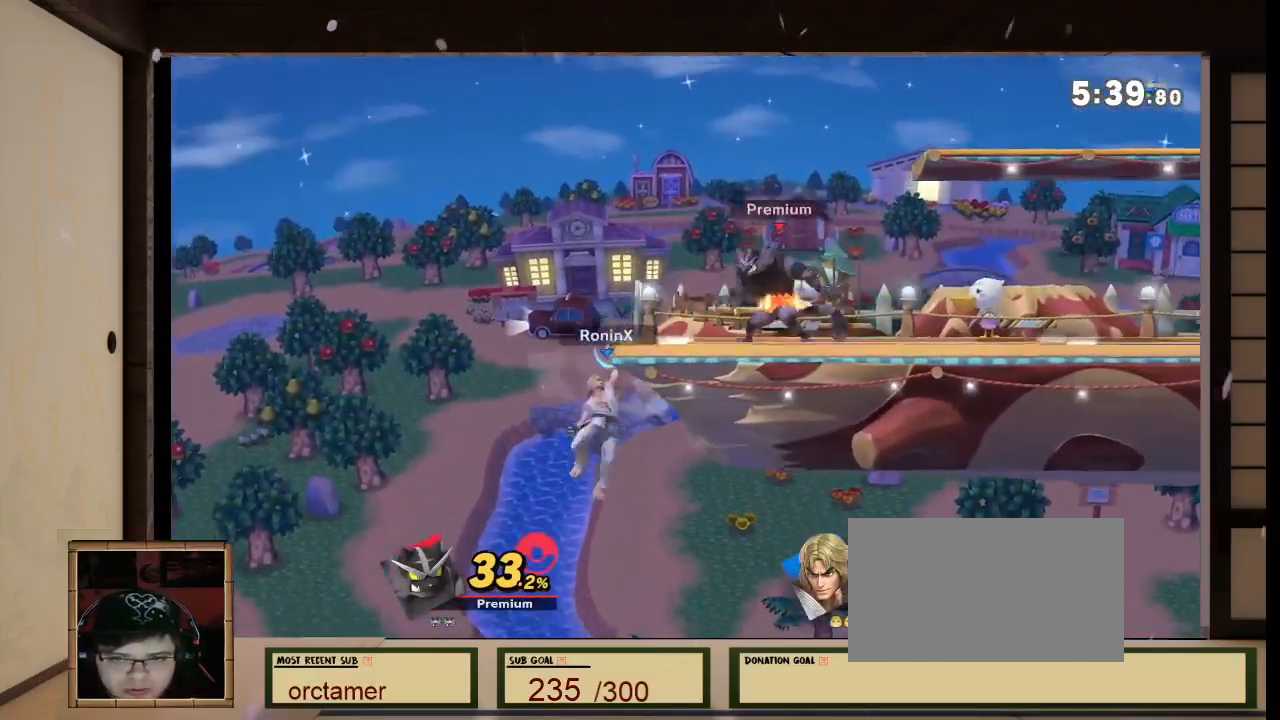
{"buttons": [], "left_stick": "down", "right_stick": "center", "events": [[100, "X", "down"], [167, "X", "up"], [167, "left_stick", "down-right"], [233, "left_stick", "down"]]}
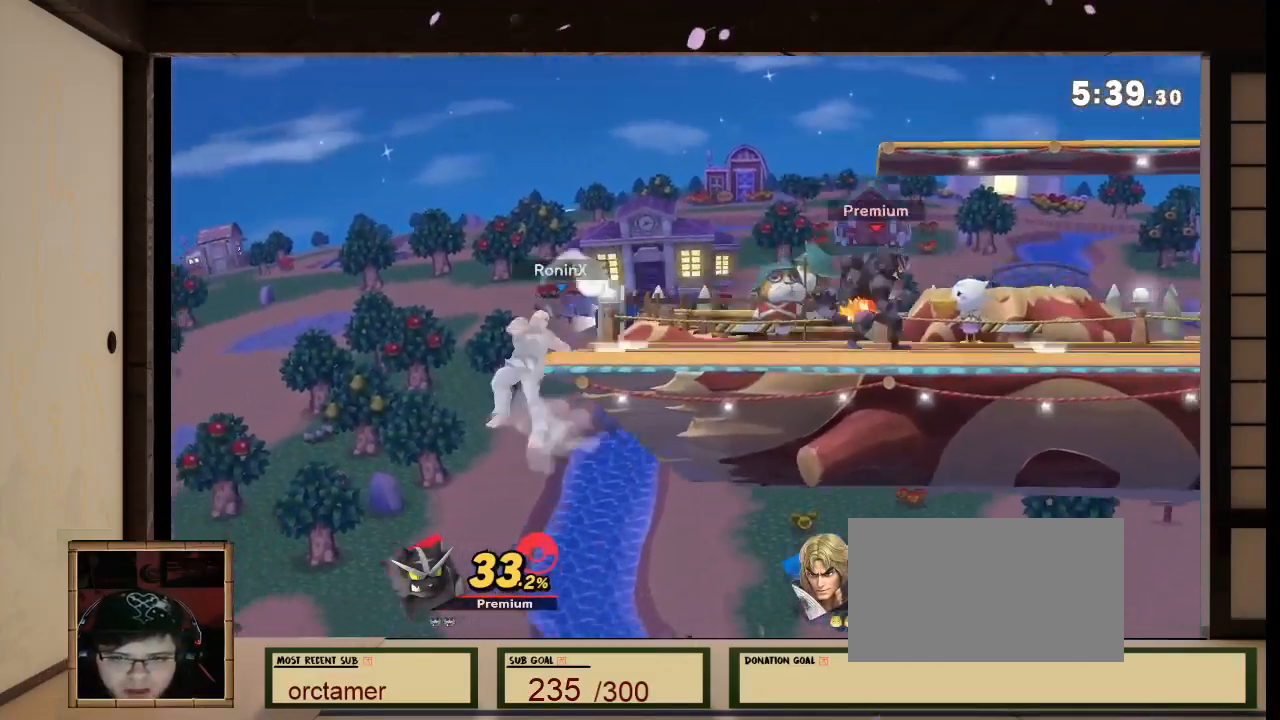
{"buttons": [], "left_stick": "center", "right_stick": "center", "events": [[167, "B", "down"], [201, "left_stick", "down-left"], [267, "left_stick", "center"], [367, "left_stick", "right"], [434, "B", "up"], [468, "left_stick", "center"]]}
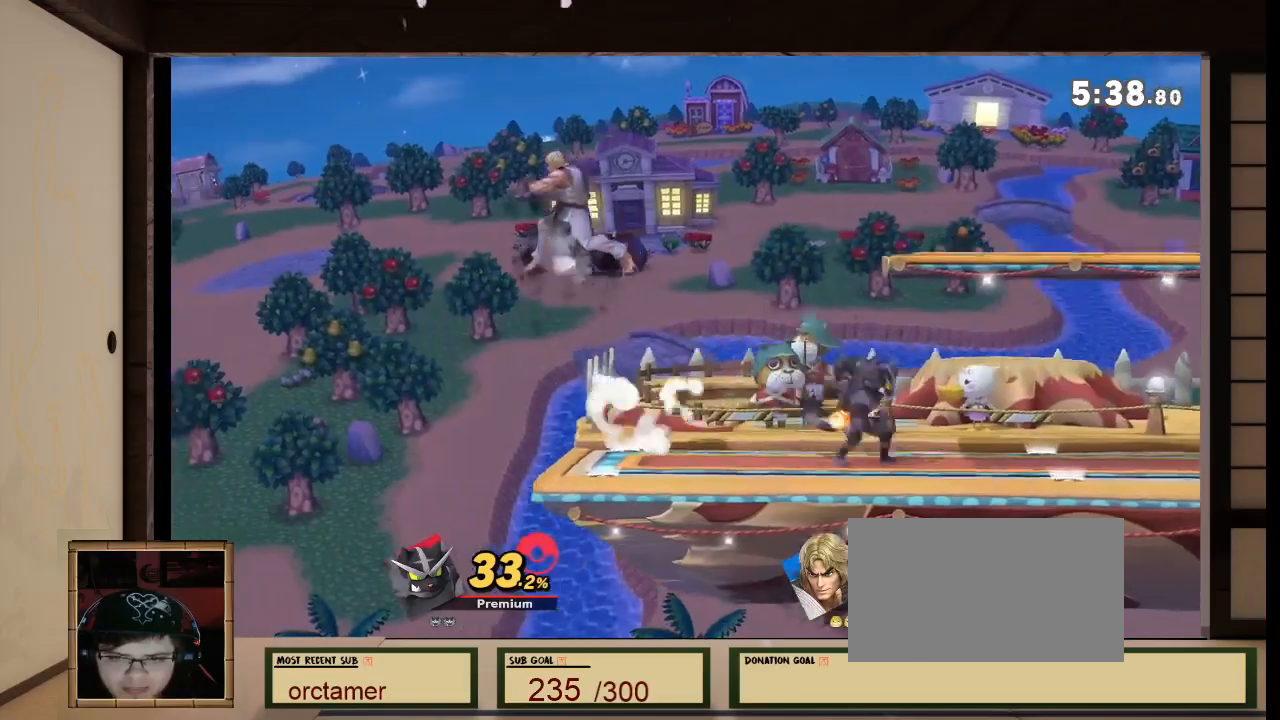
{"buttons": [], "left_stick": "down", "right_stick": "center", "events": [[133, "A", "down"], [200, "A", "up"], [200, "left_stick", "down"]]}
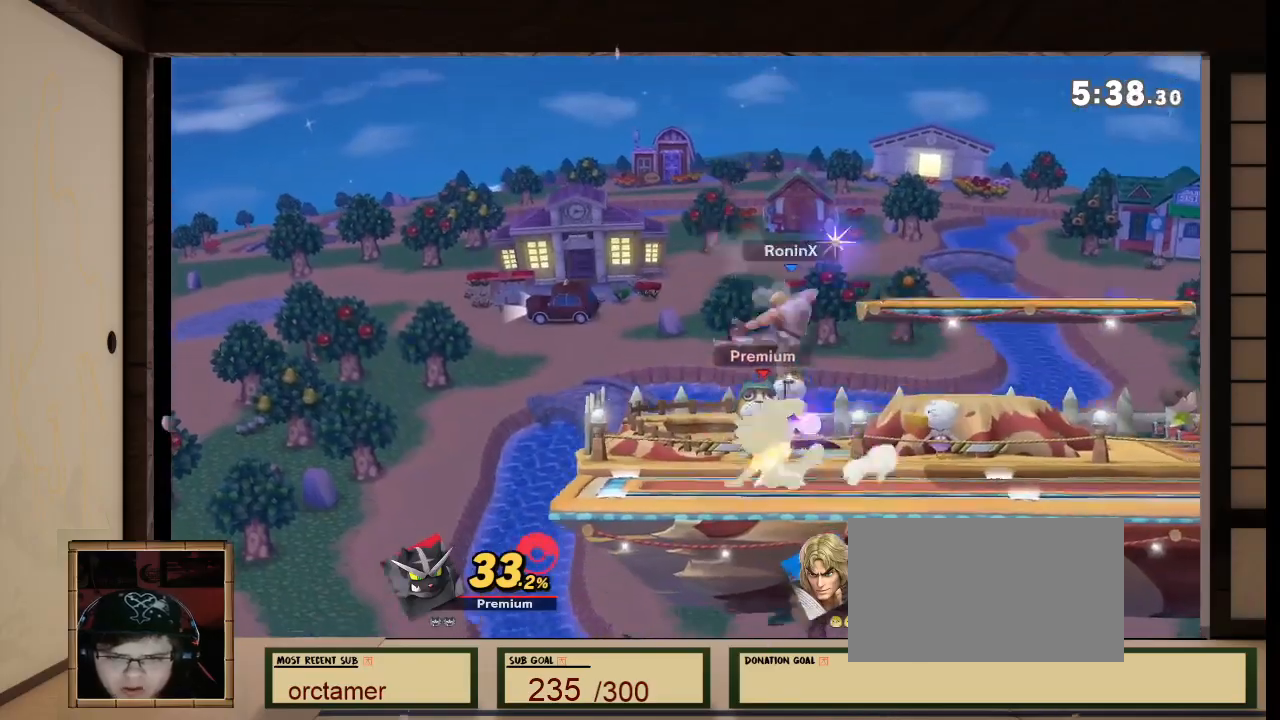
{"buttons": [], "left_stick": "center", "right_stick": "center", "events": [[367, "left_stick", "left"], [467, "left_stick", "center"]]}
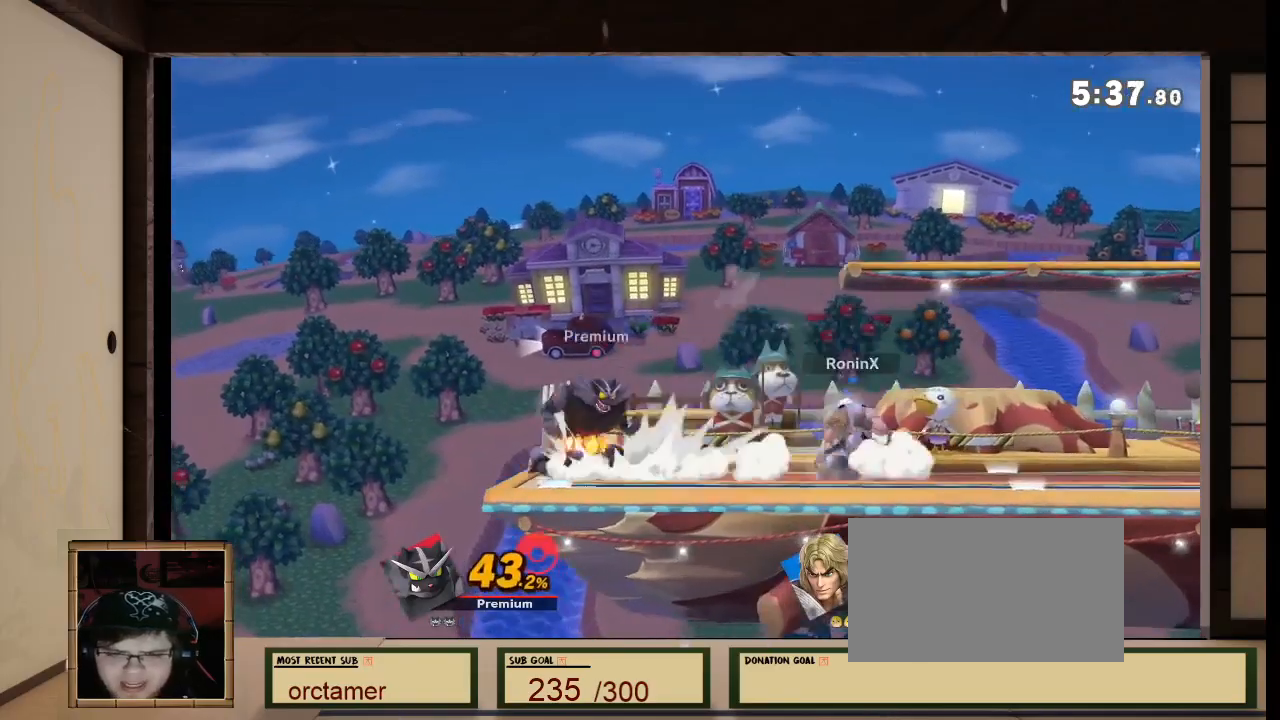
{"buttons": ["A"], "left_stick": "center", "right_stick": "center", "events": [[100, "right_stick", "up"], [167, "right_stick", "center"], [367, "A", "down"]]}
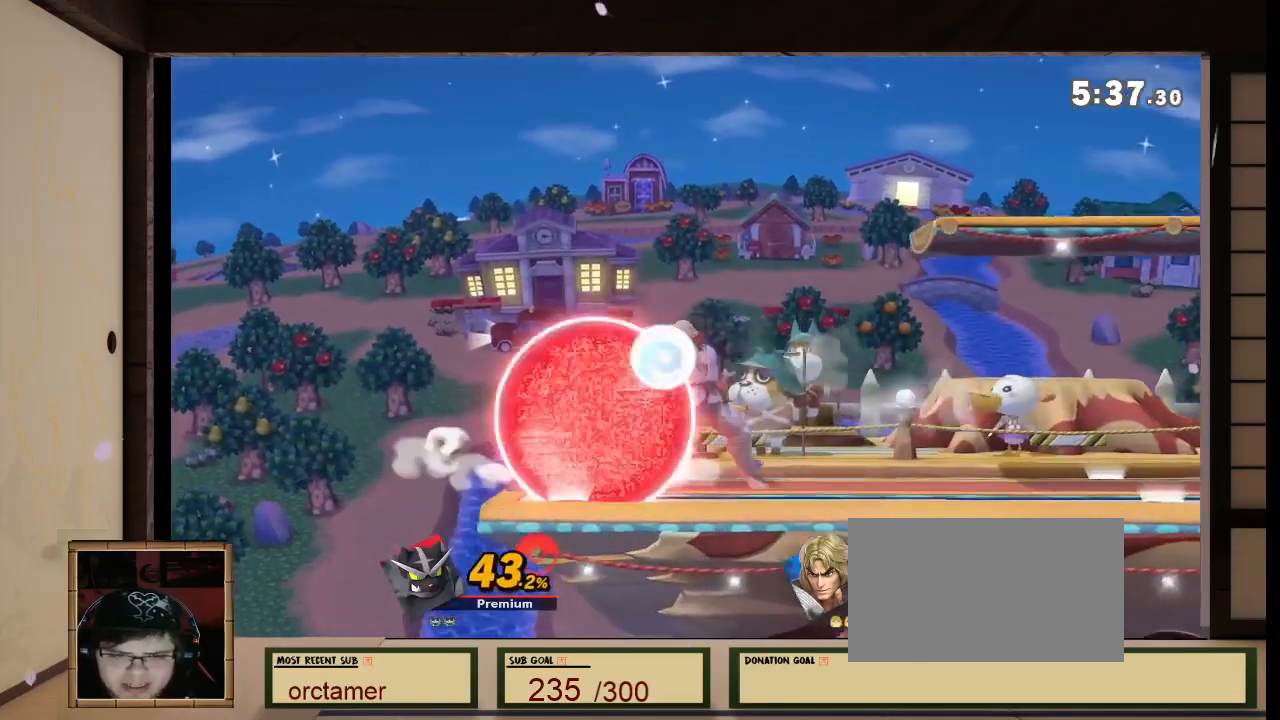
{"buttons": ["A"], "left_stick": "left", "right_stick": "center", "events": [[67, "left_stick", "right"], [167, "A", "up"], [201, "left_stick", "down-left"], [334, "A", "down"], [334, "left_stick", "left"]]}
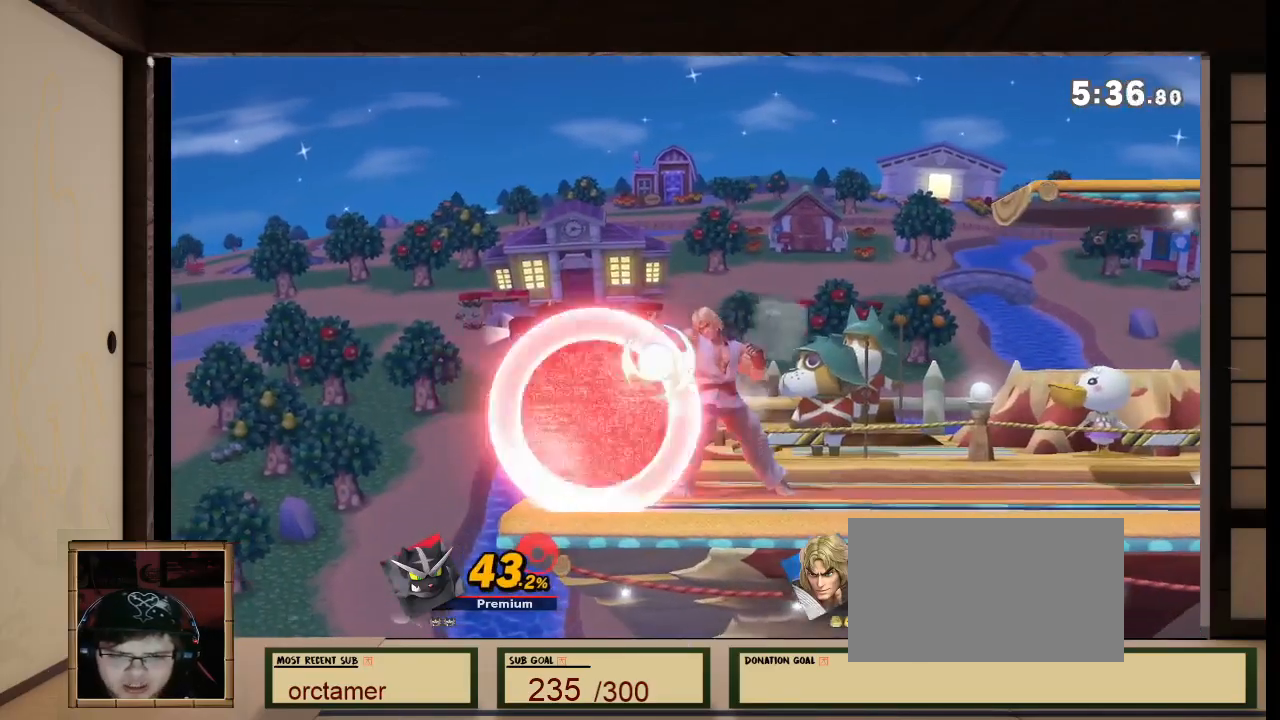
{"buttons": ["A"], "left_stick": "center", "right_stick": "center"}
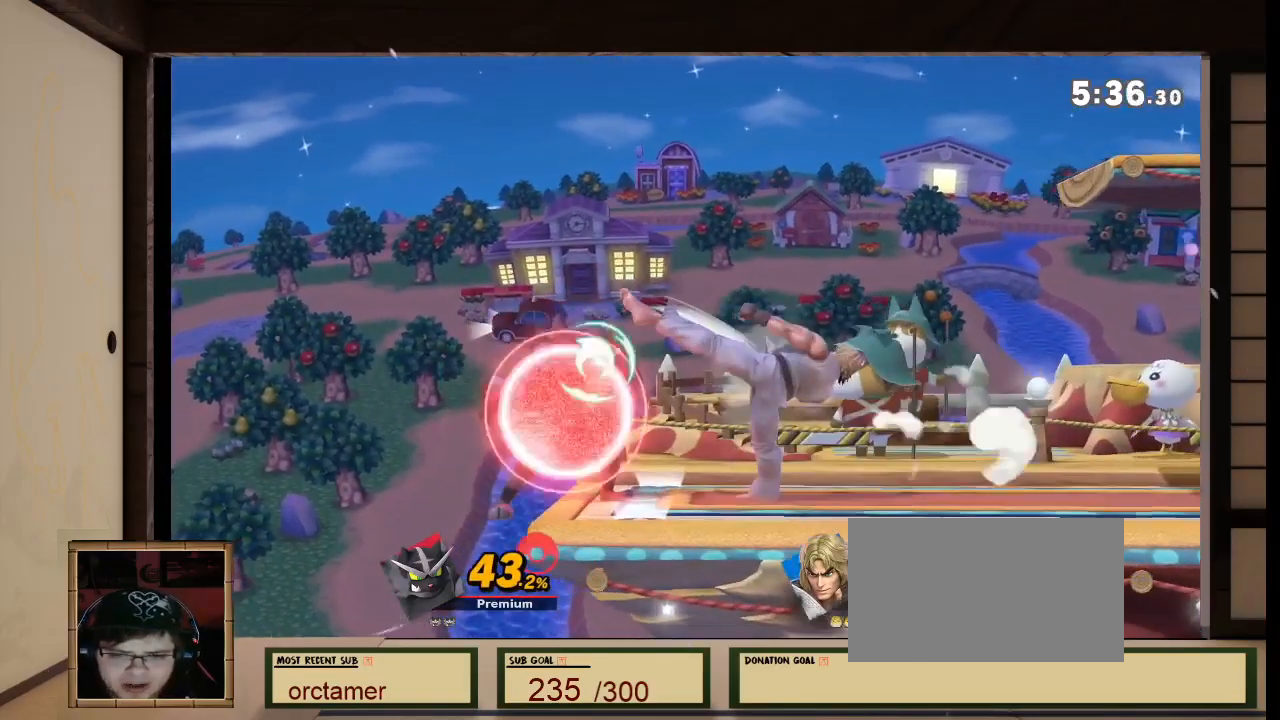
{"buttons": [], "left_stick": "center", "right_stick": "center", "events": [[234, "X", "down"], [334, "X", "up"], [367, "A", "up"]]}
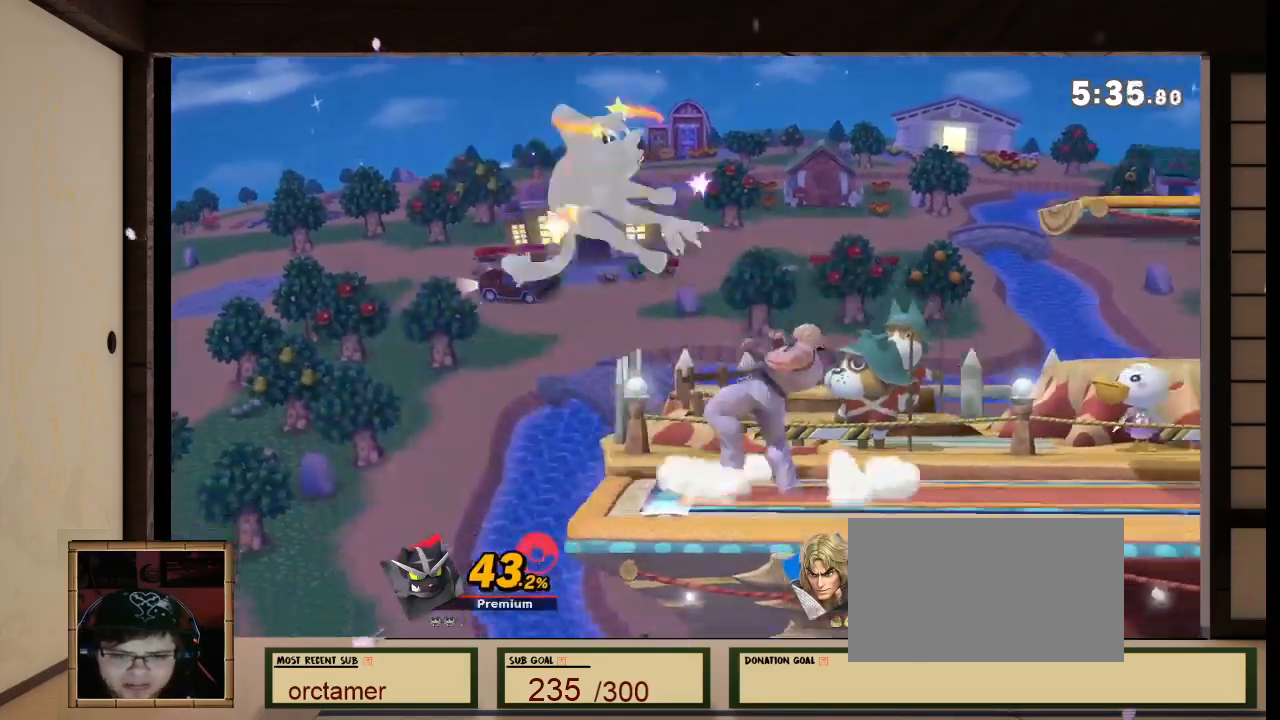
{"buttons": [], "left_stick": "up-right", "right_stick": "center", "events": [[300, "left_stick", "up-right"]]}
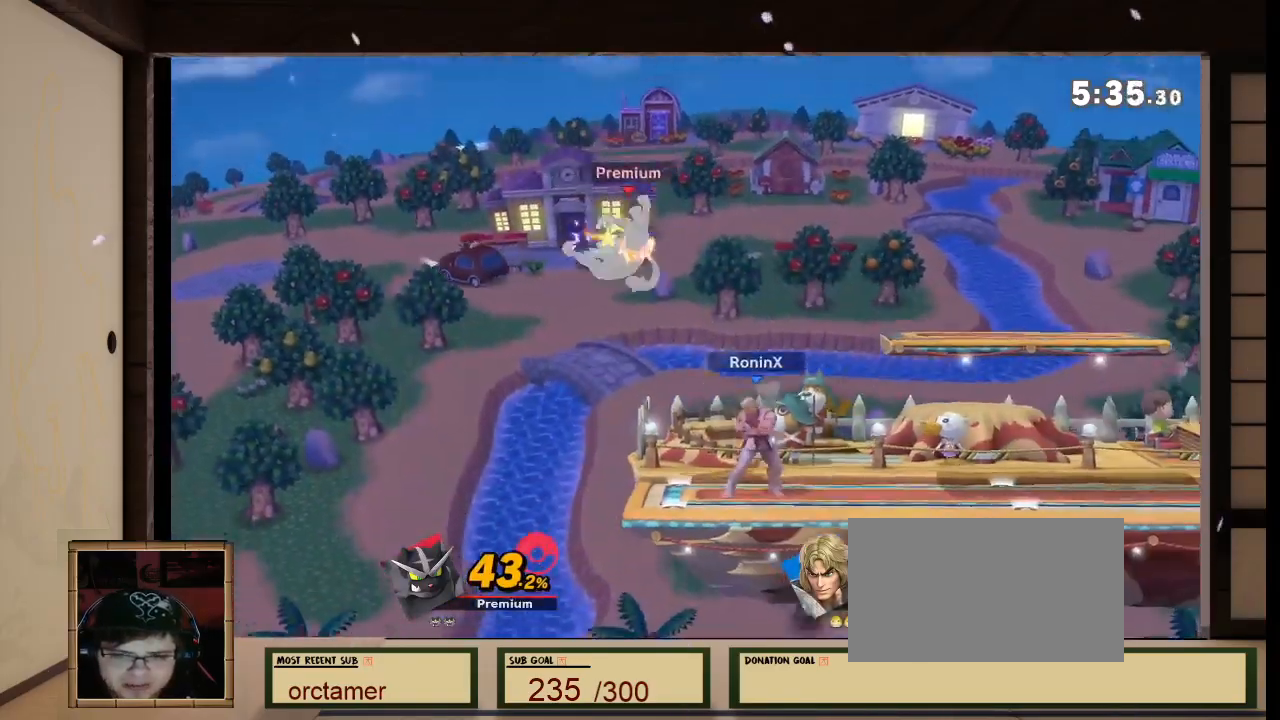
{"buttons": [], "left_stick": "center", "right_stick": "center"}
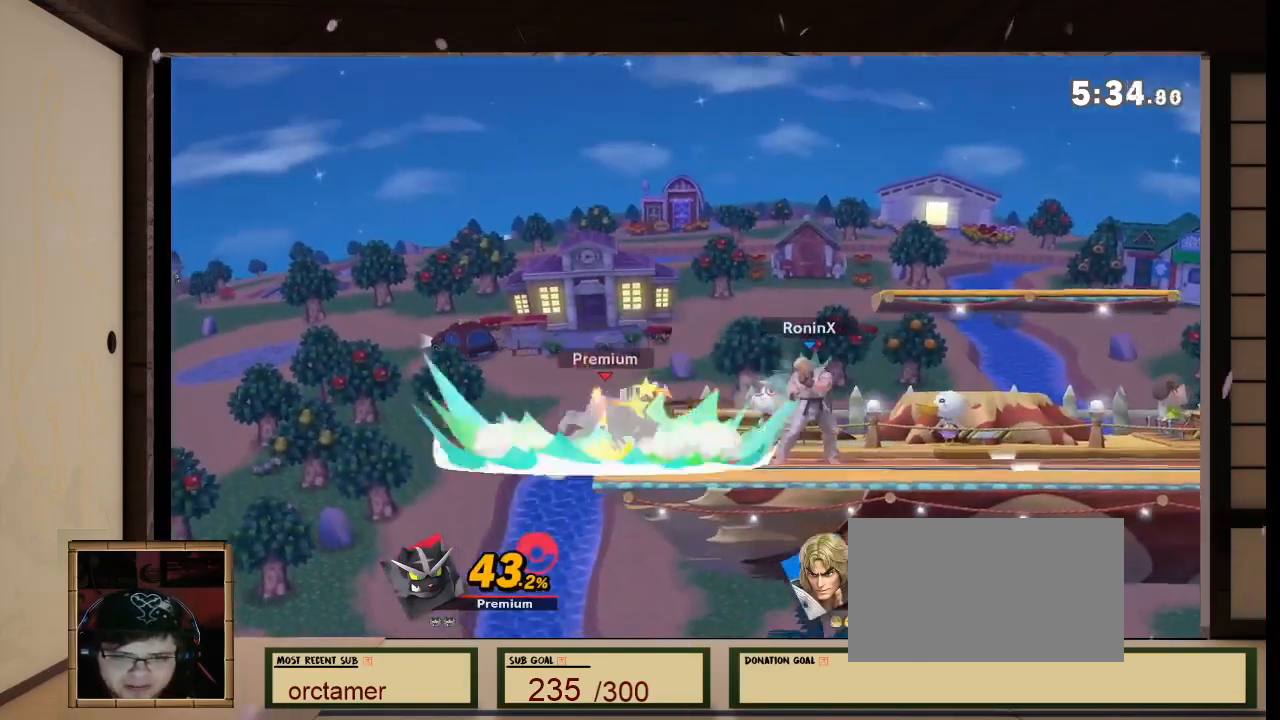
{"buttons": [], "left_stick": "up-left", "right_stick": "center", "events": [[467, "left_stick", "up-left"]]}
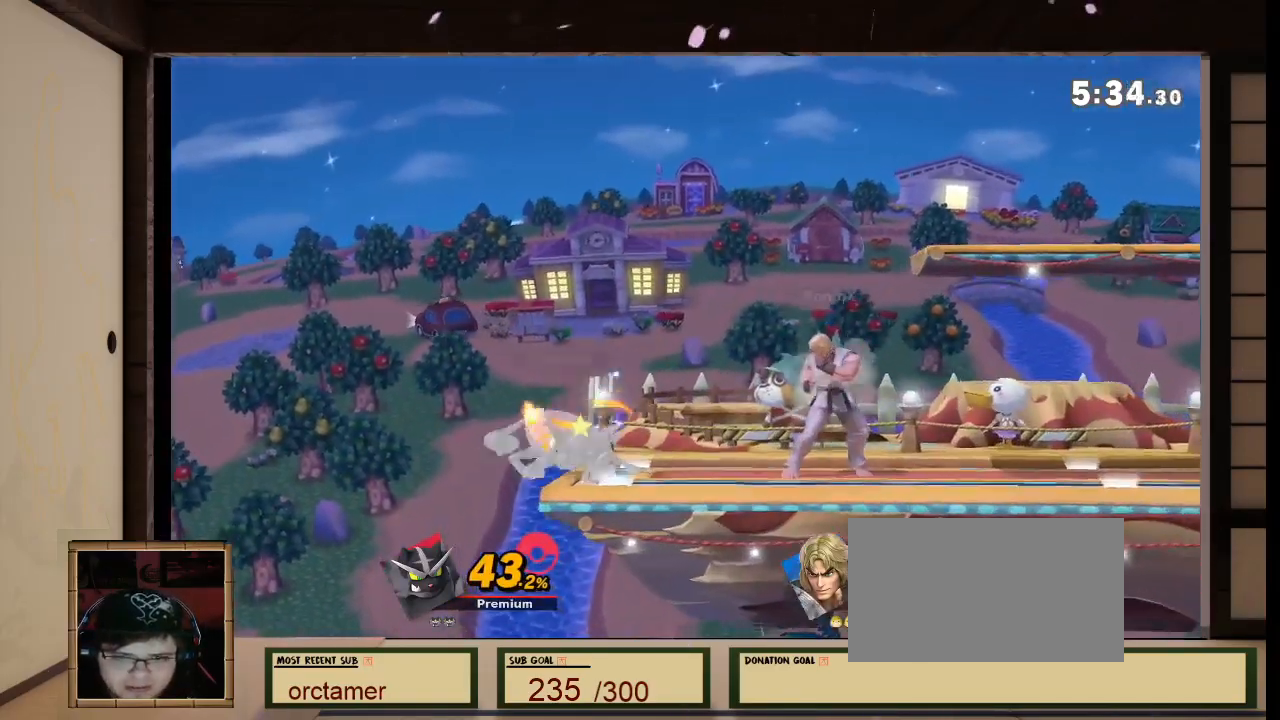
{"buttons": ["A"], "left_stick": "center", "right_stick": "center", "events": [[34, "left_stick", "center"], [234, "A", "down"], [234, "left_stick", "left"], [301, "left_stick", "center"]]}
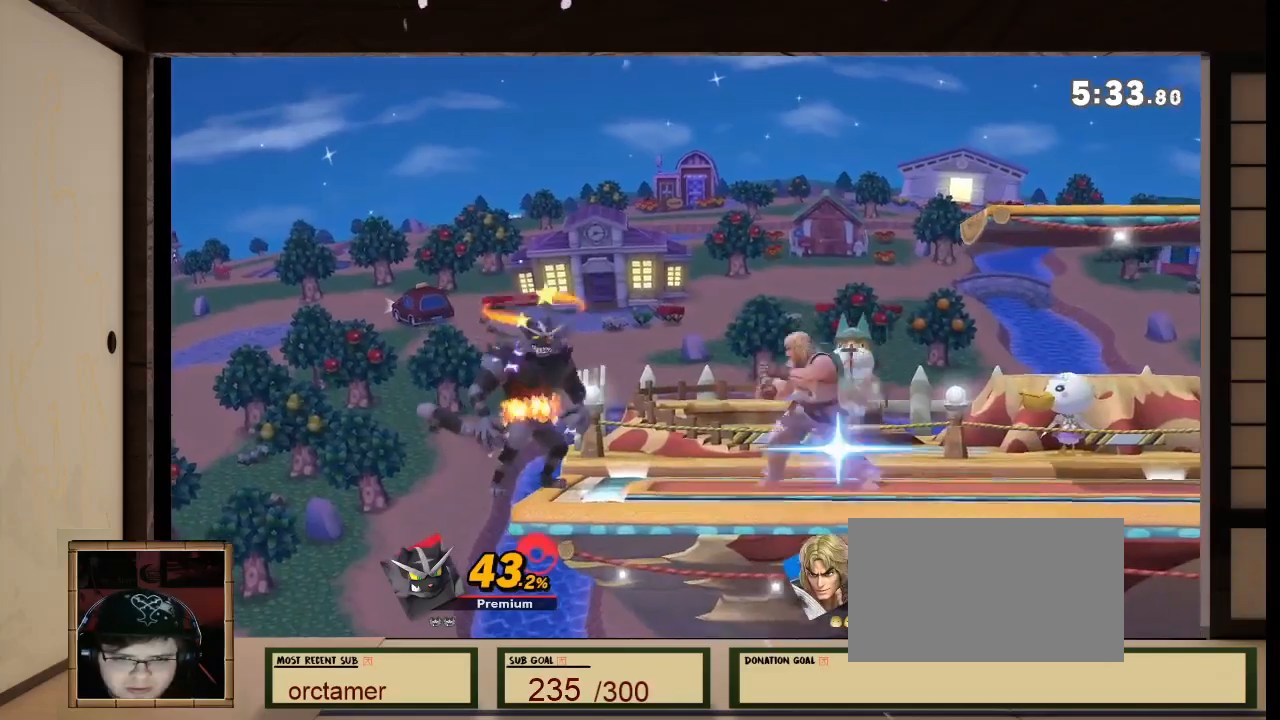
{"buttons": [], "left_stick": "center", "right_stick": "center", "events": [[300, "A", "up"]]}
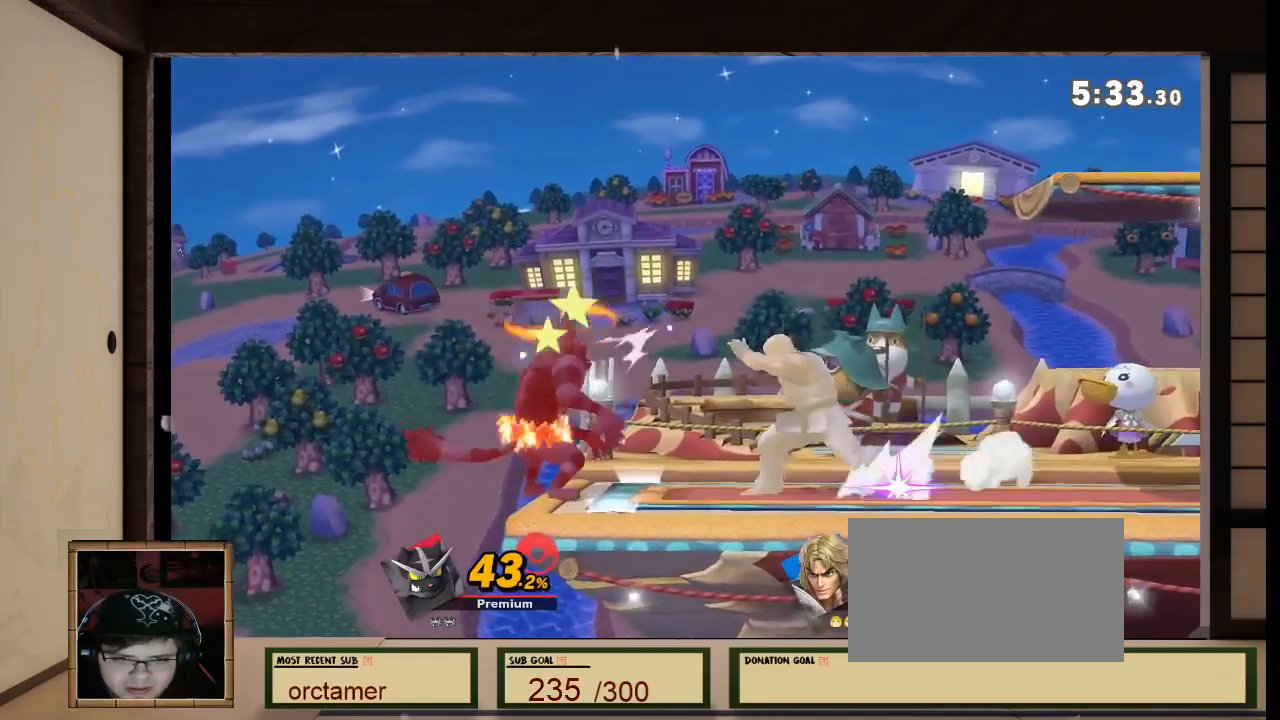
{"buttons": ["A"], "left_stick": "center", "right_stick": "center", "events": [[201, "R1", "down"], [201, "right_stick", "left"], [267, "R1", "up"], [301, "B", "down"], [301, "right_stick", "center"], [401, "A", "down"], [401, "B", "up"], [434, "A", "up"], [468, "A", "down"]]}
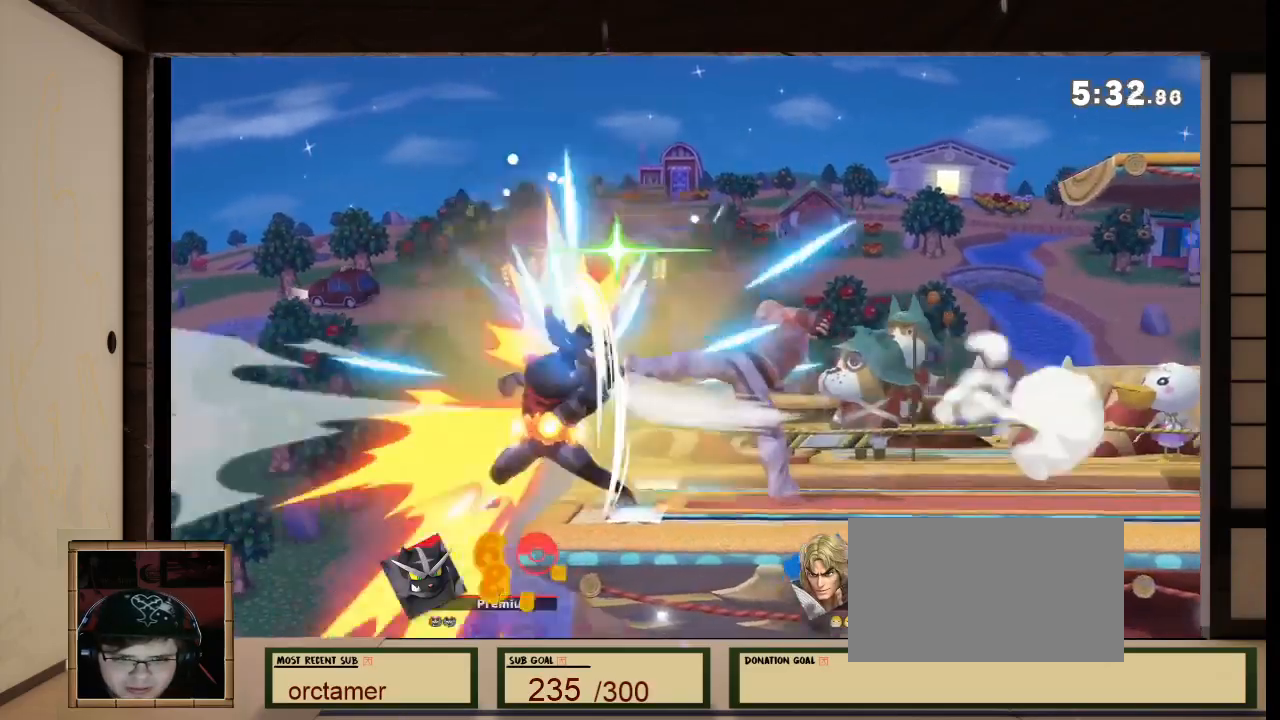
{"buttons": [], "left_stick": "center", "right_stick": "center", "events": [[33, "A", "up"]]}
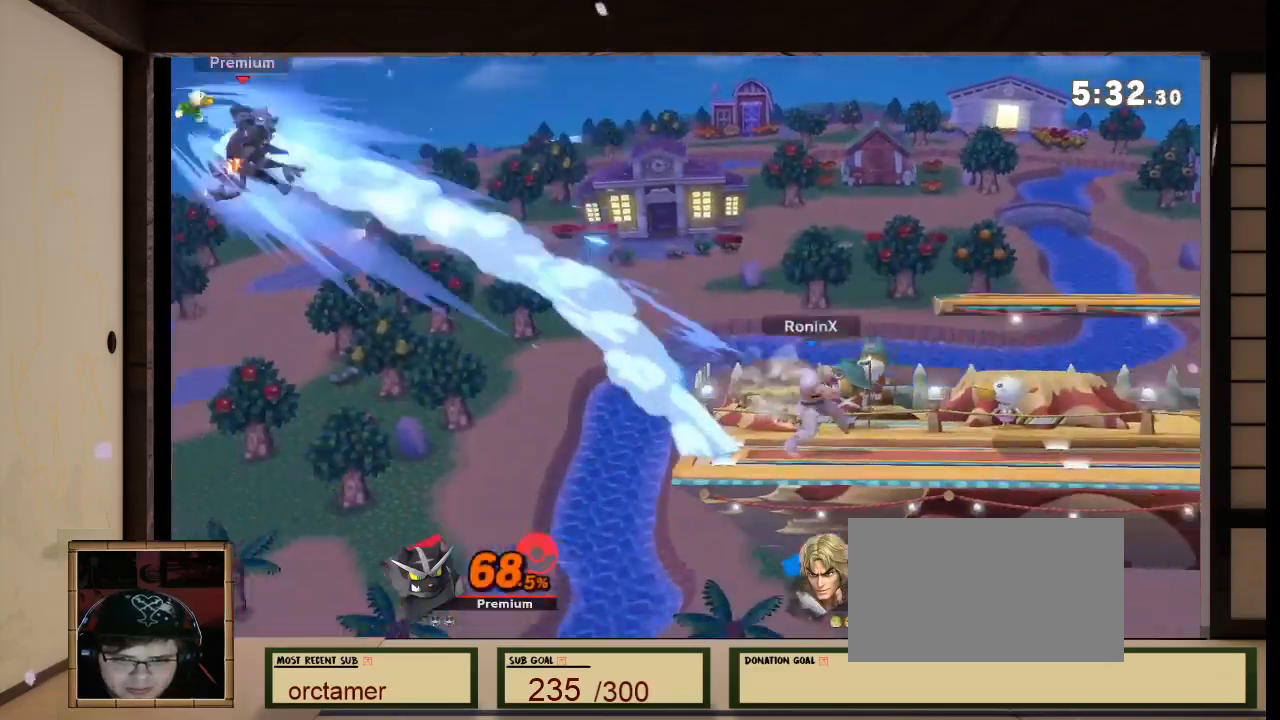
{"buttons": [], "left_stick": "center", "right_stick": "center", "events": []}
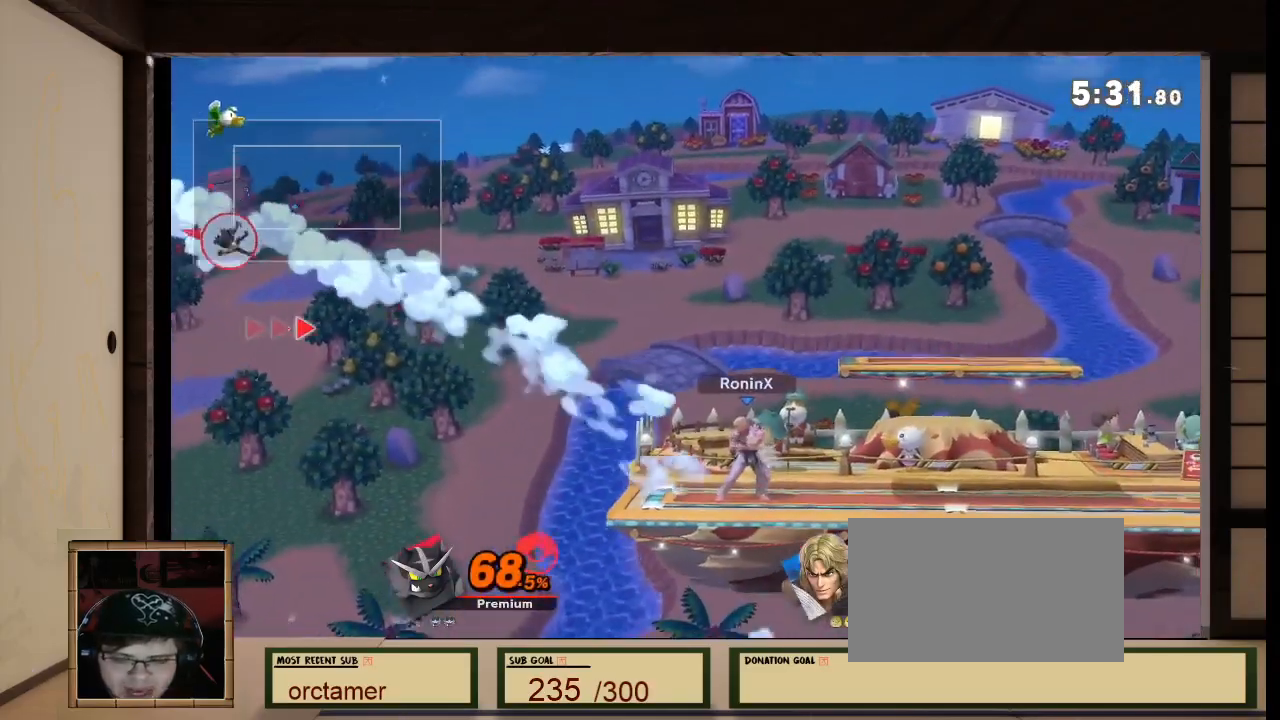
{"buttons": ["A"], "left_stick": "center", "right_stick": "center", "events": [[467, "A", "down"]]}
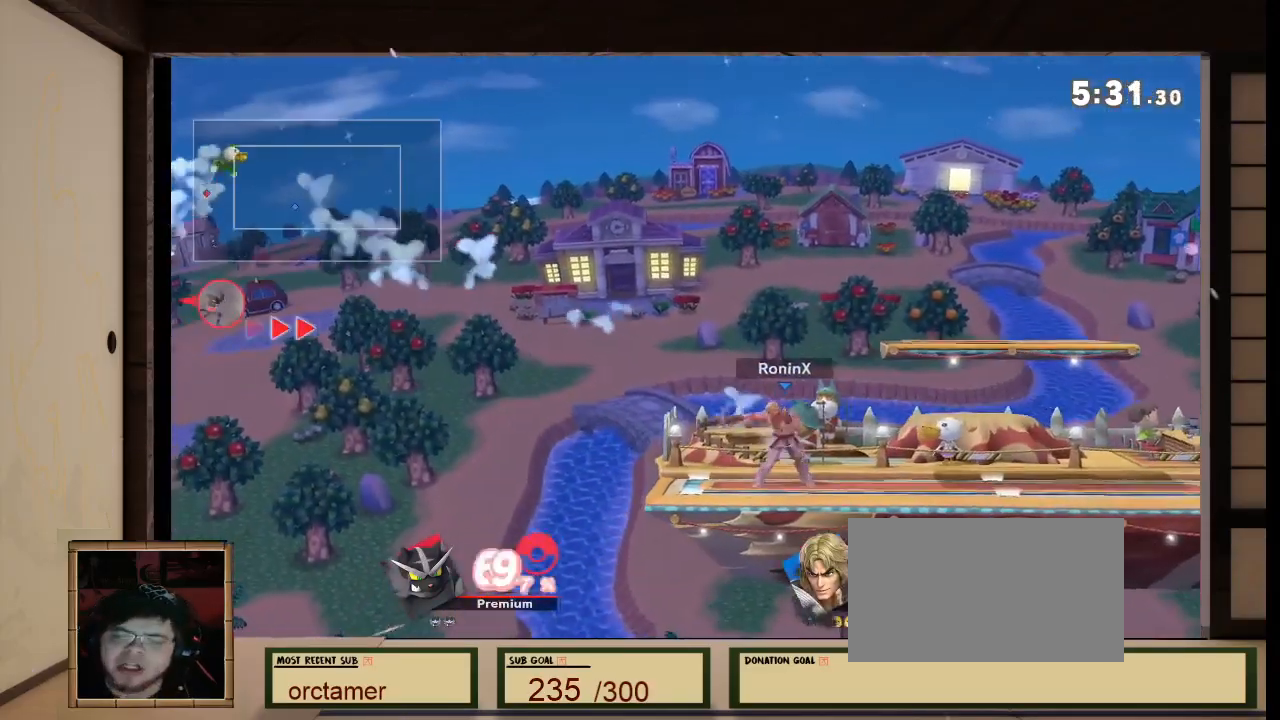
{"buttons": [], "left_stick": "right", "right_stick": "center", "events": [[67, "A", "up"], [434, "left_stick", "right"]]}
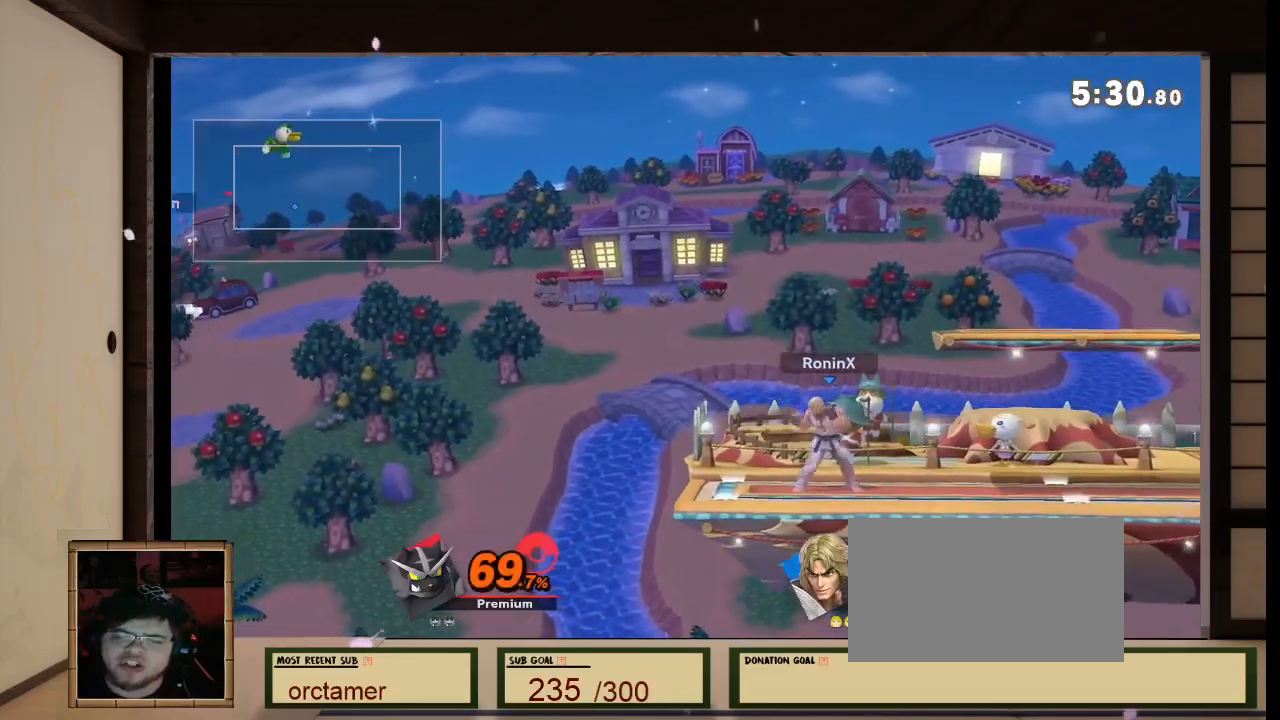
{"buttons": [], "left_stick": "center", "right_stick": "center"}
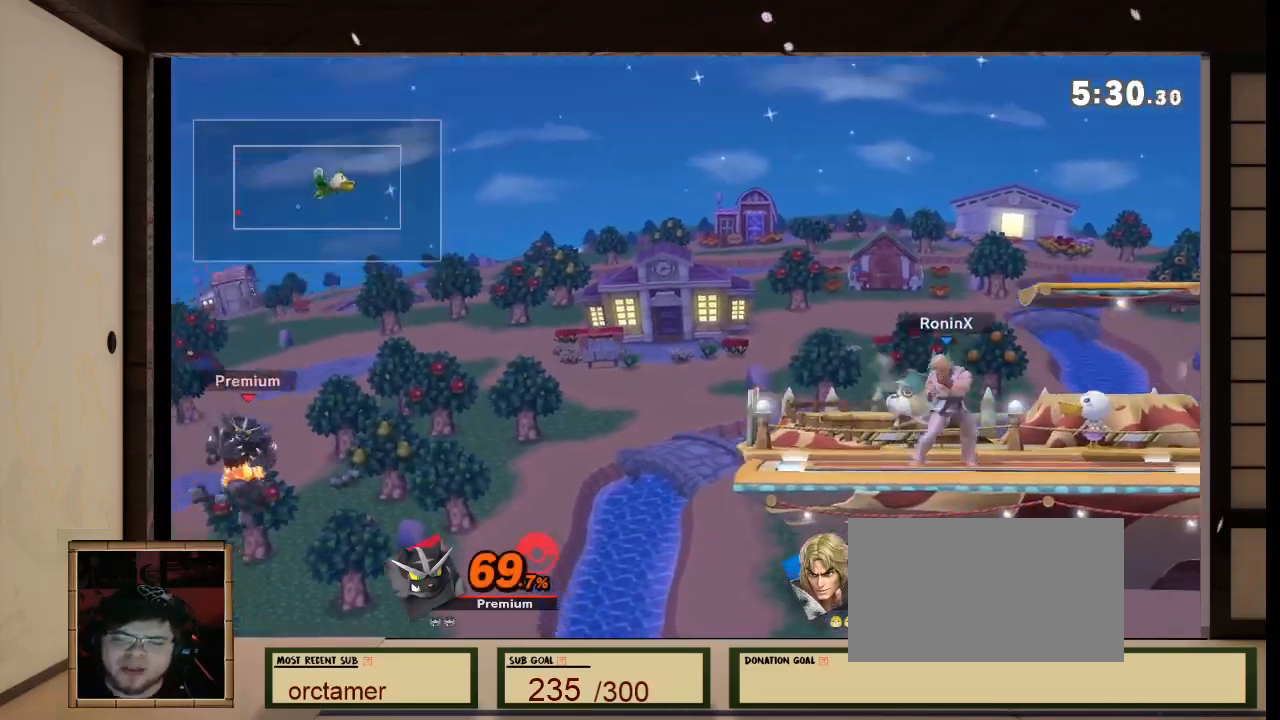
{"buttons": [], "left_stick": "center", "right_stick": "center", "events": []}
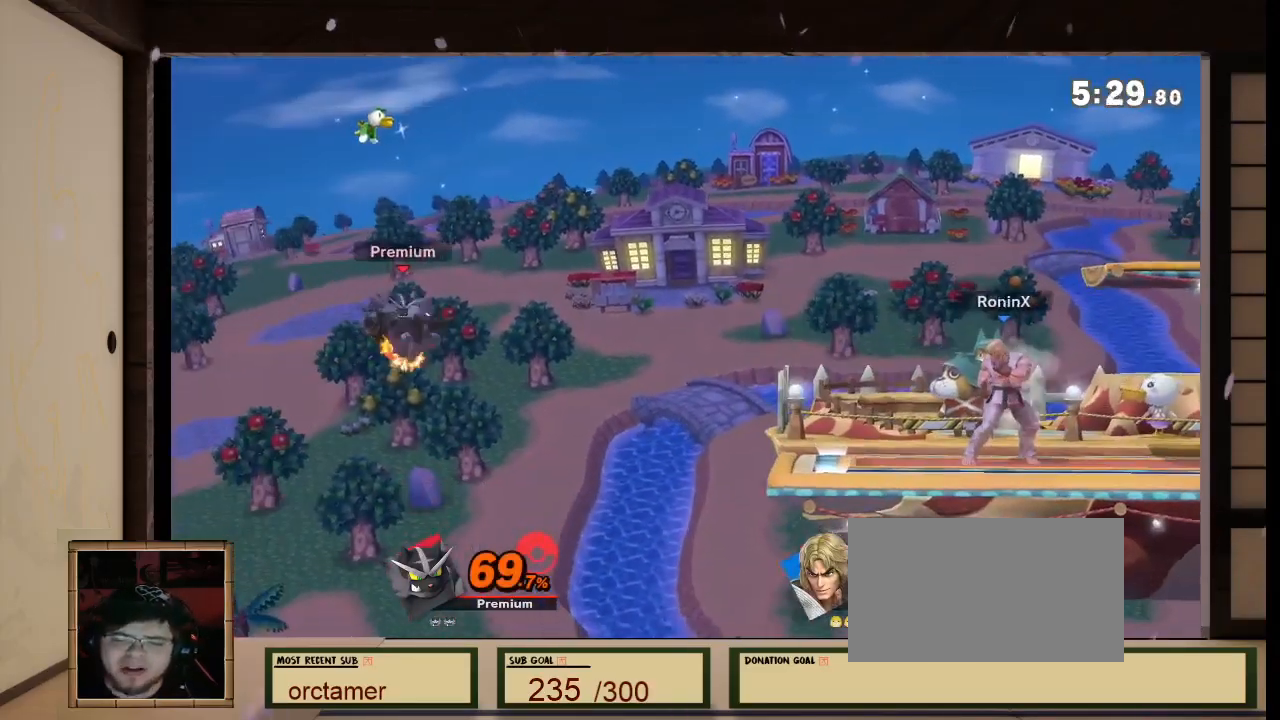
{"buttons": [], "left_stick": "center", "right_stick": "center", "events": []}
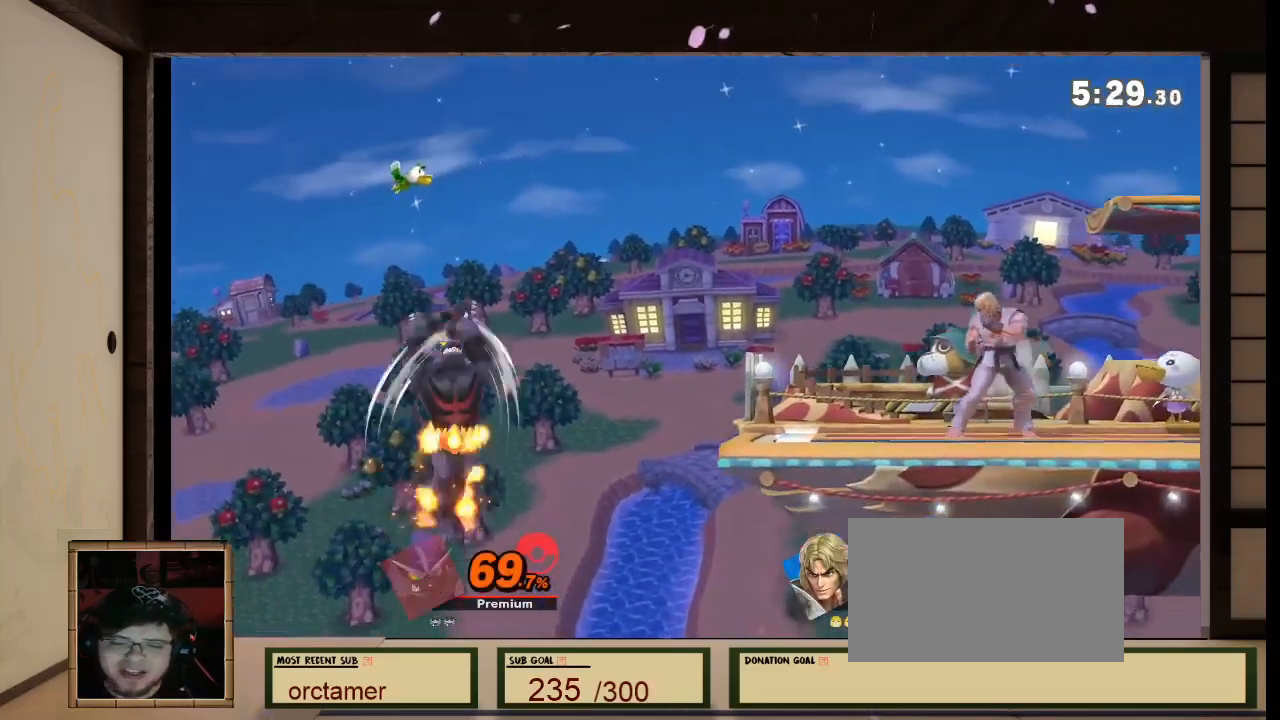
{"buttons": [], "left_stick": "right", "right_stick": "center", "events": [[401, "left_stick", "right"]]}